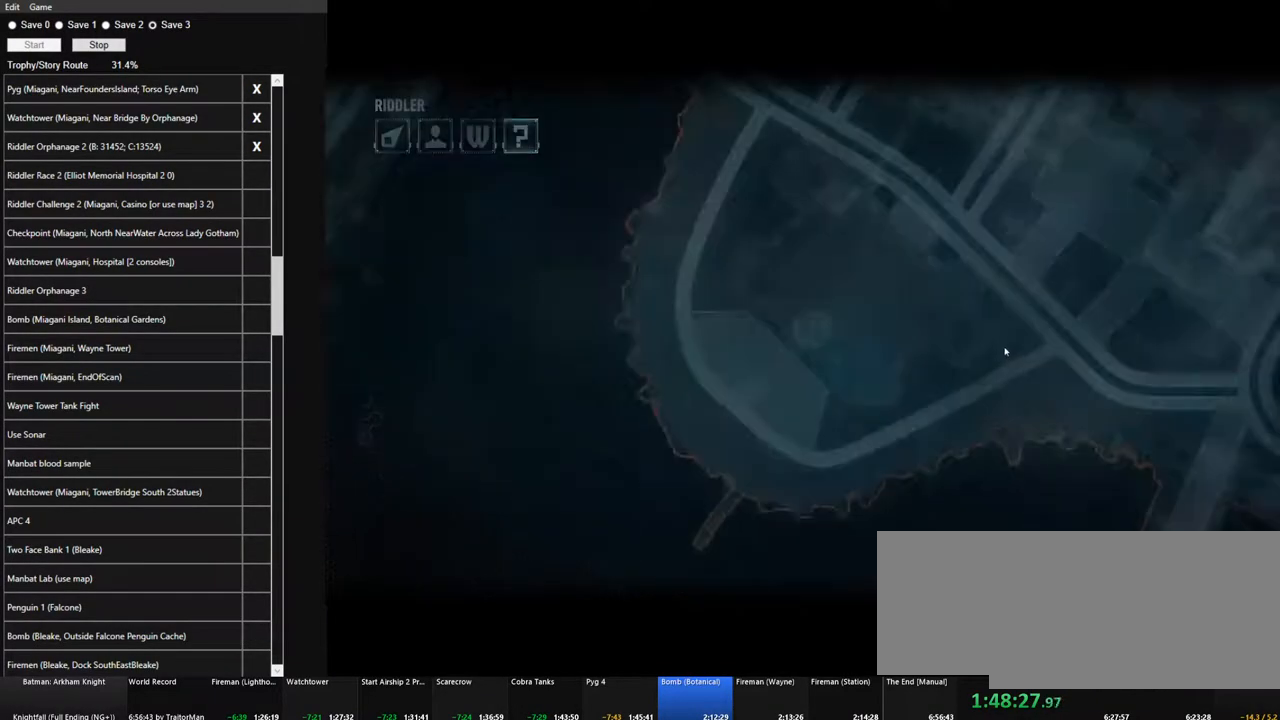
Gameplay with keyboard and mouse; each line is a JSON object with the keys and mouse buttons held at the frame after it. "events" lists presses ("down") and releases ("up") of "1", "2", "3", "4", "5", "a", "alt", "c", "caps_lock", "ctrl", "d", "e", "f", "g", "q", "r", "s", "shift", "space", "t", "tab", "v", "w", "x", "z", "mouse_left", "mouse_wheel" and "mouse_right" between this image and that frame as [ms after this image, input, new state], when the widget could be followed in between. "mouse_left", "mouse_wheel", "mouse_right" = the "left", "wheel", "right" buttons of the "mouse" list. No other keys are recorded. "wheel" means that the mouse wheel is clicked or scrolled. "mouse_move" is the direction in which the mouse moves at that frame (one of eight, or "still"), when it could be read.
{"keys": ["w"], "mouse": [], "events": []}
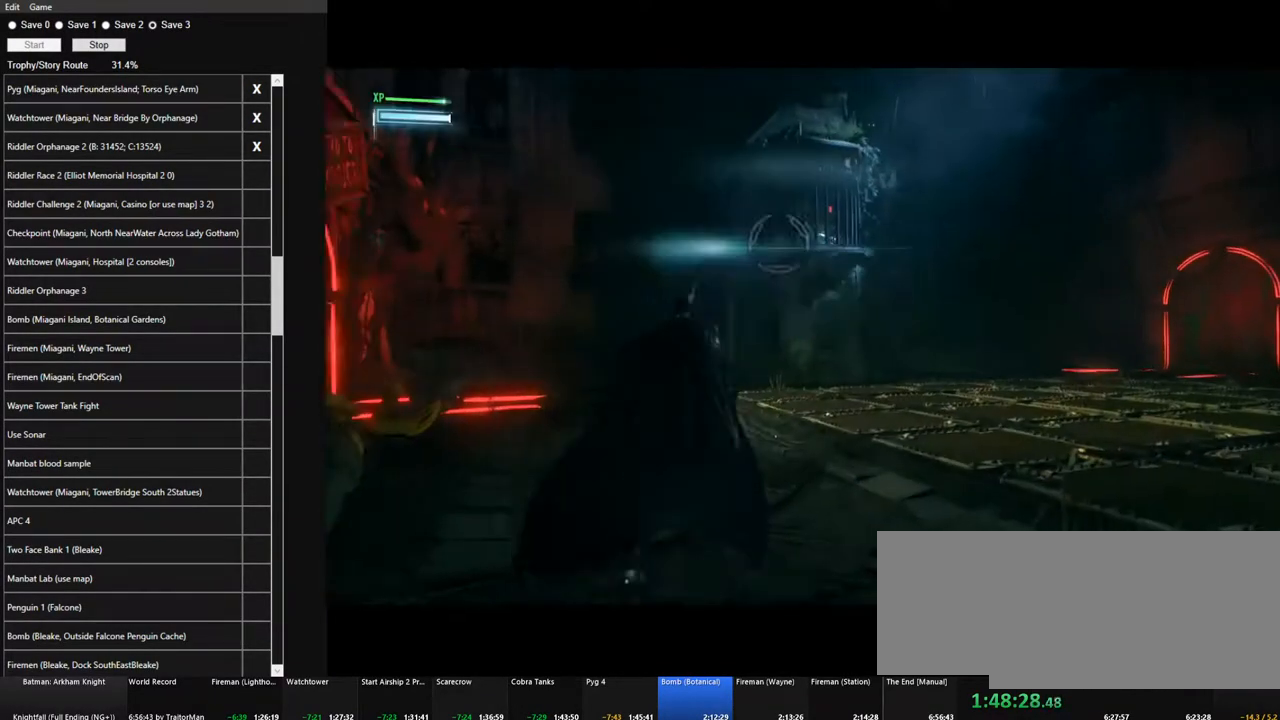
{"keys": ["w"], "mouse": [], "mouse_move": "still", "events": [[34, "f", "down"], [84, "f", "up"], [184, "f", "down"], [267, "f", "up"], [317, "f", "down"], [417, "f", "up"]]}
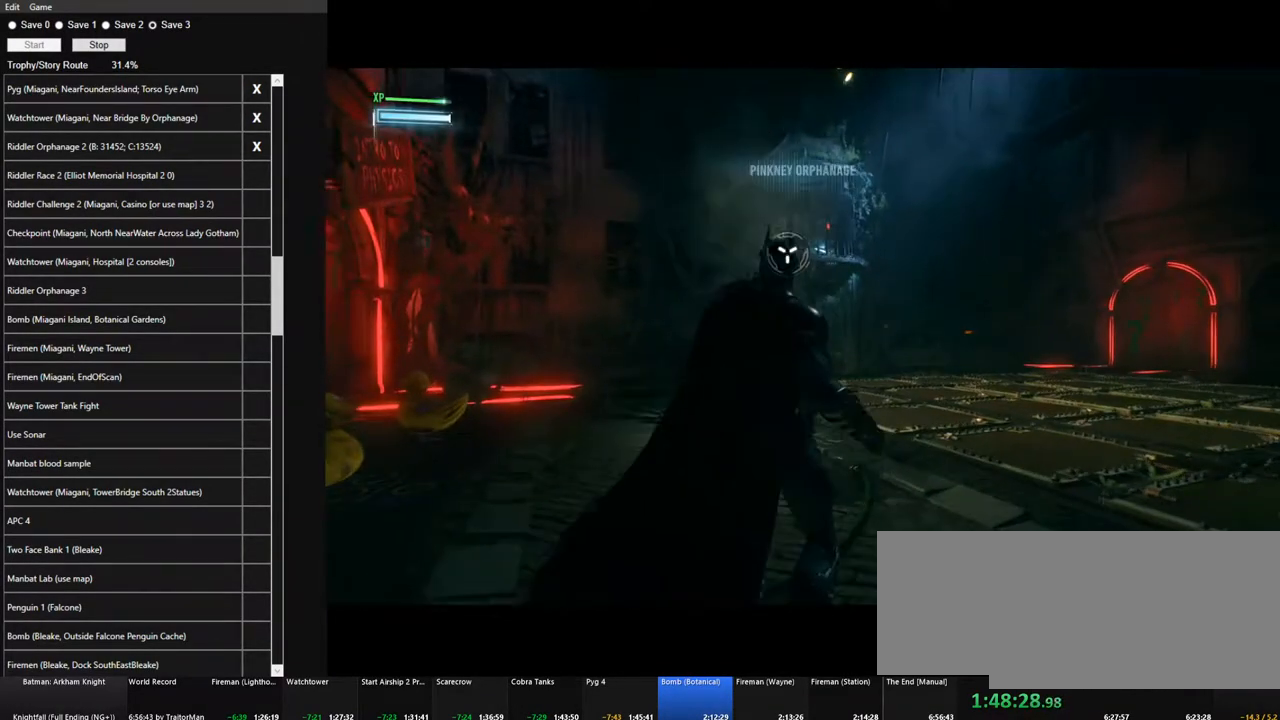
{"keys": ["space", "w"], "mouse": [], "mouse_move": "still", "events": [[100, "space", "down"]]}
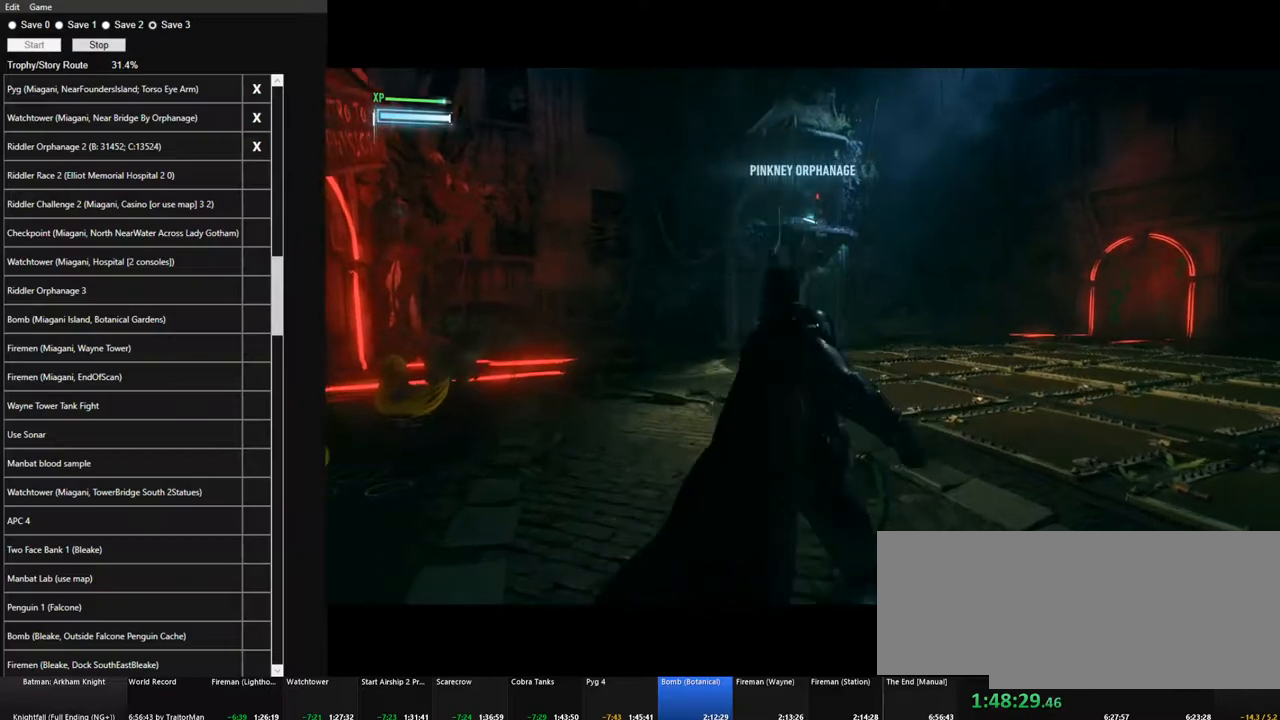
{"keys": ["space", "w"], "mouse": [], "mouse_move": "still", "events": []}
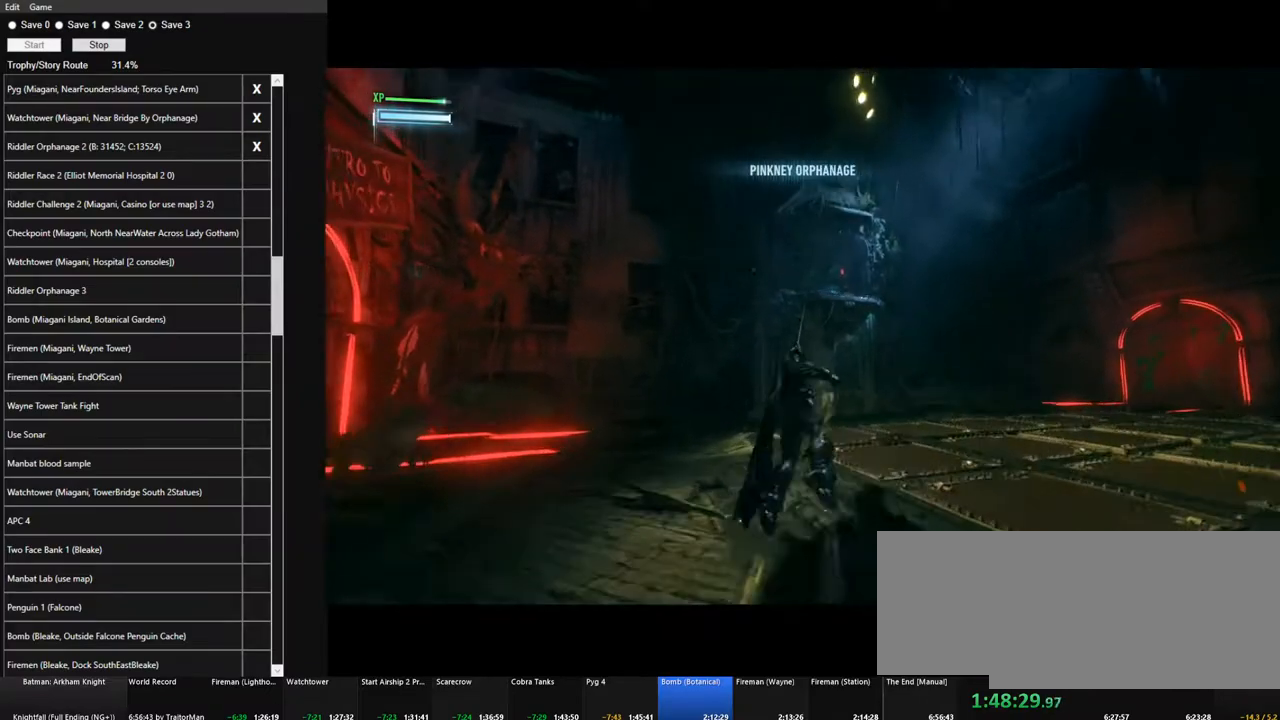
{"keys": ["space", "w"], "mouse": [], "mouse_move": "down-left", "events": []}
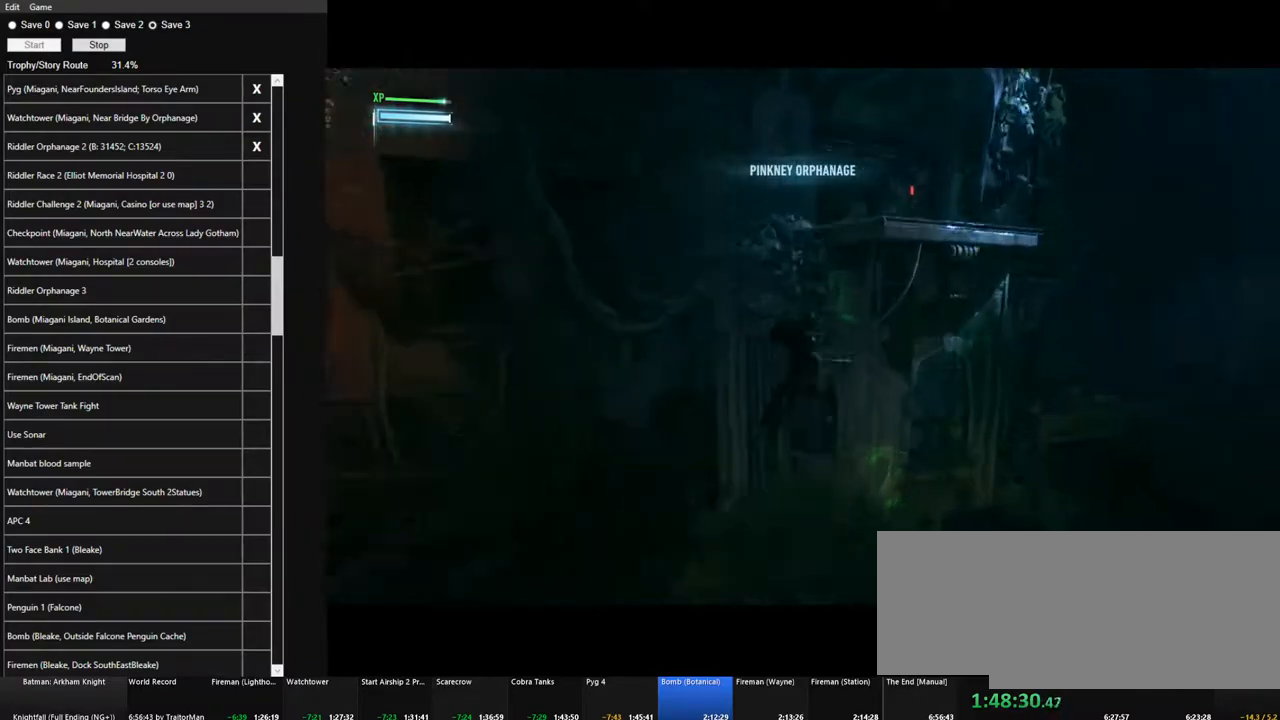
{"keys": ["space", "w"], "mouse": [], "mouse_move": "right", "events": []}
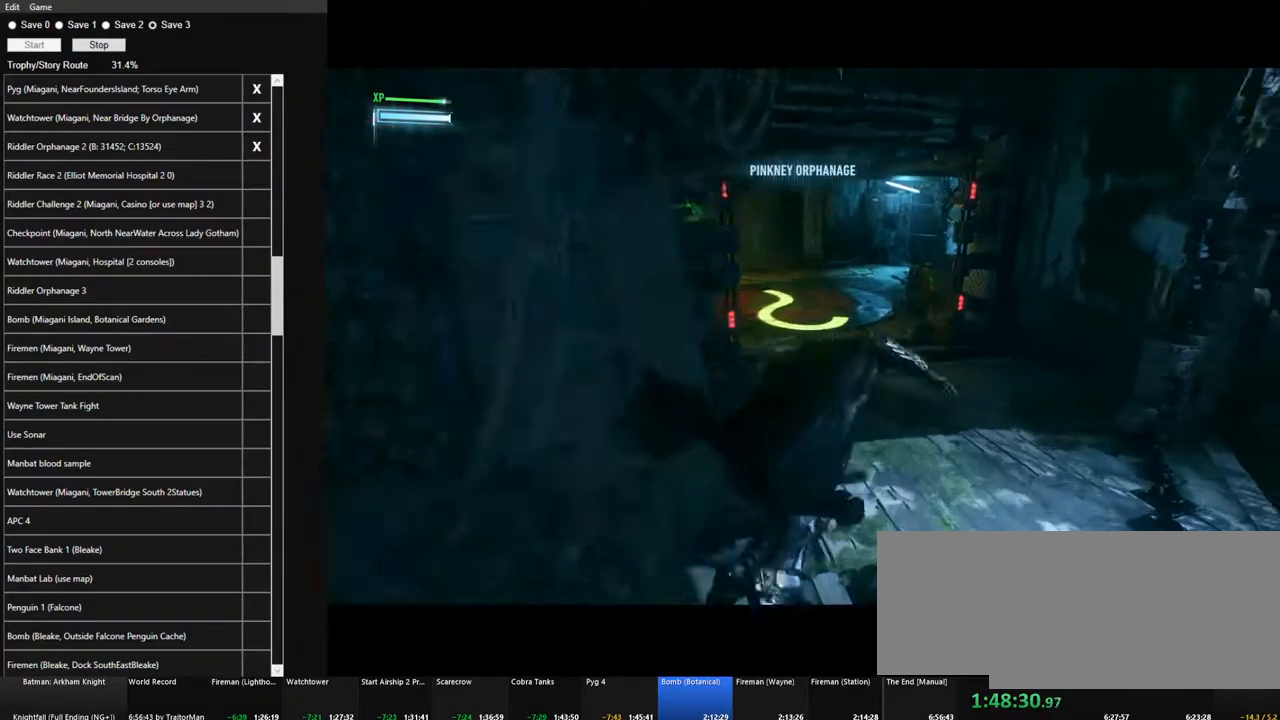
{"keys": ["space", "w"], "mouse": [], "mouse_move": "up", "events": []}
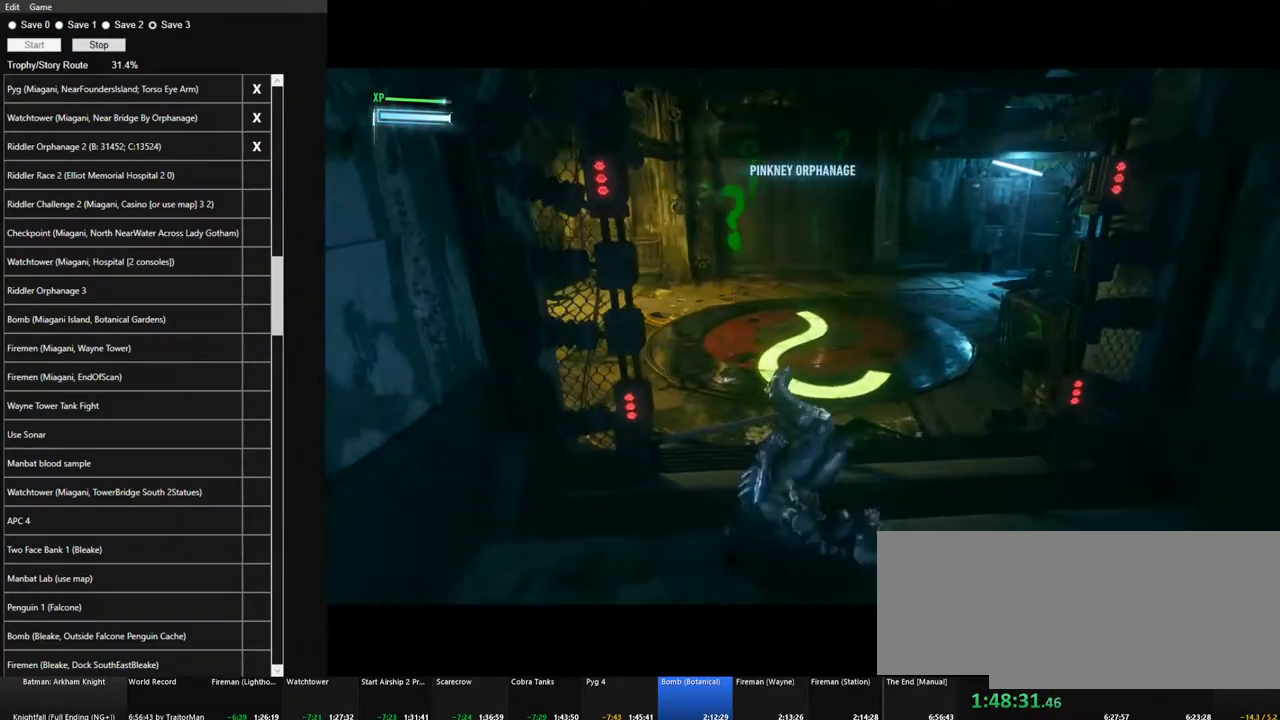
{"keys": ["space", "w"], "mouse": [], "mouse_move": "still", "events": []}
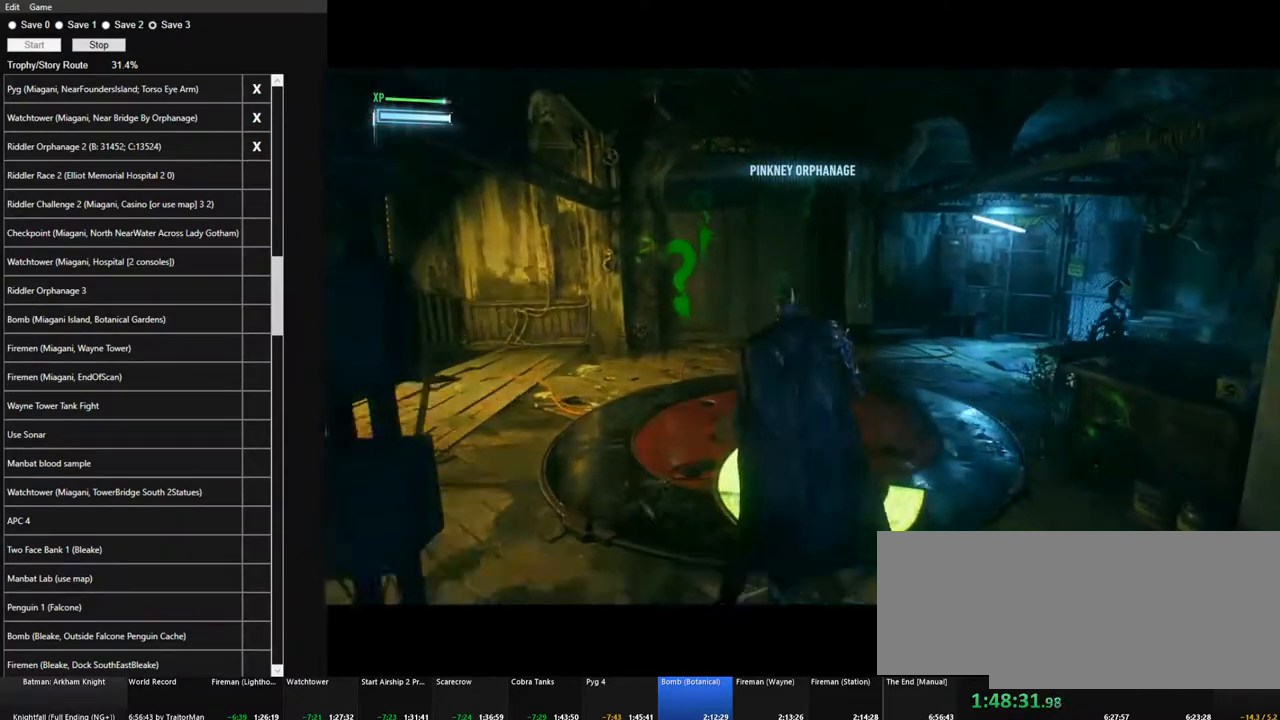
{"keys": ["space", "w"], "mouse": [], "mouse_move": "still", "events": [[284, "a", "down"], [384, "a", "up"]]}
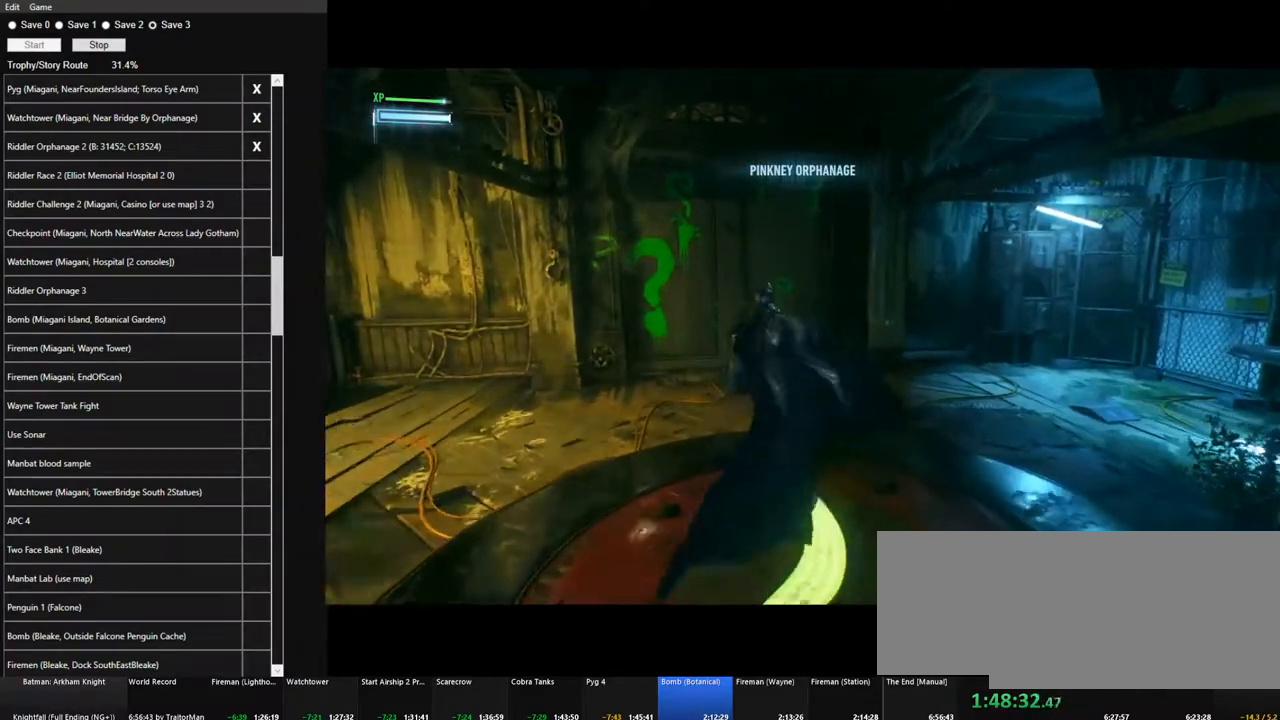
{"keys": ["a", "space", "w"], "mouse": [], "mouse_move": "still", "events": [[484, "a", "down"]]}
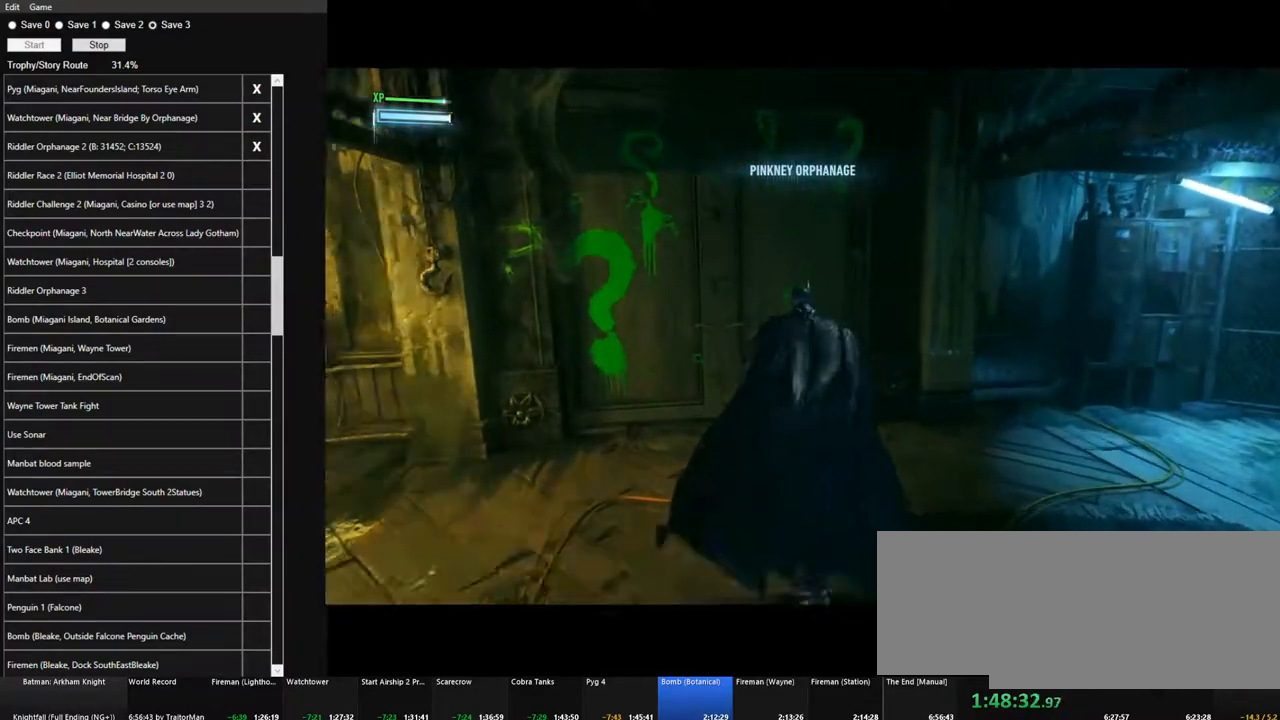
{"keys": ["w"], "mouse": [], "mouse_move": "still", "events": [[84, "a", "up"], [317, "space", "up"], [417, "space", "down"], [500, "space", "up"]]}
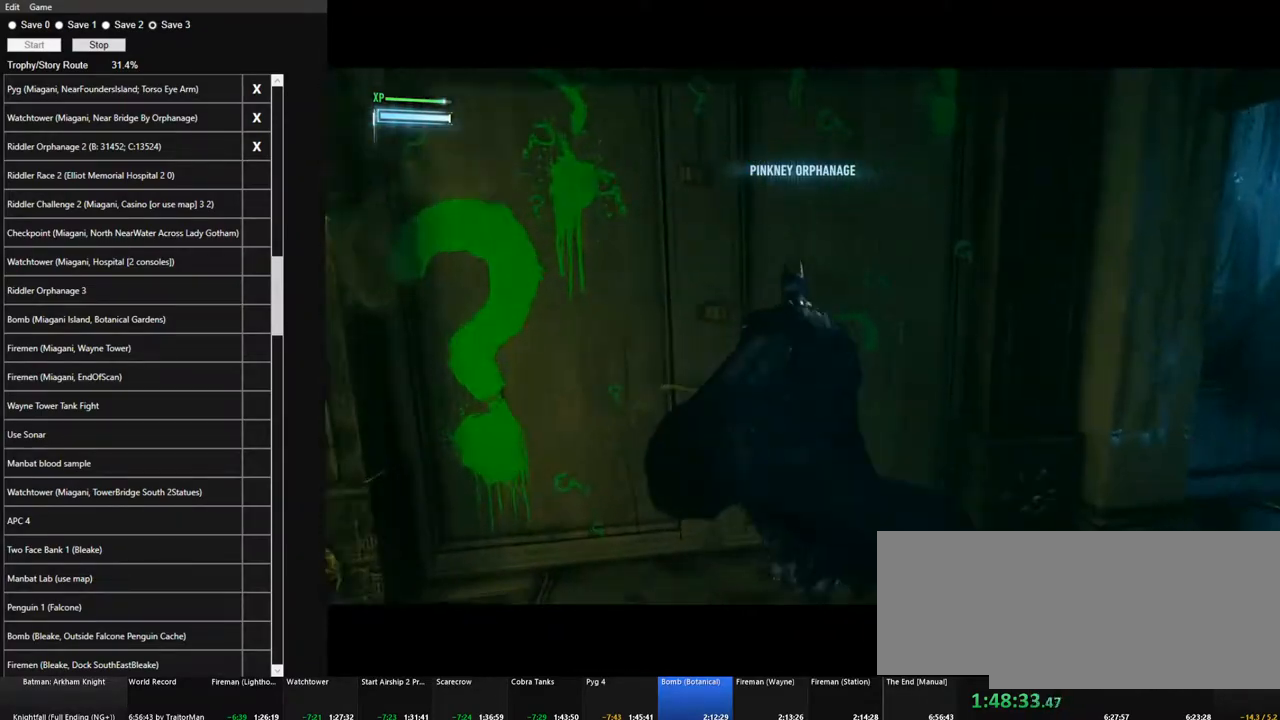
{"keys": ["w"], "mouse": [], "mouse_move": "still", "events": [[50, "space", "down"], [150, "space", "up"]]}
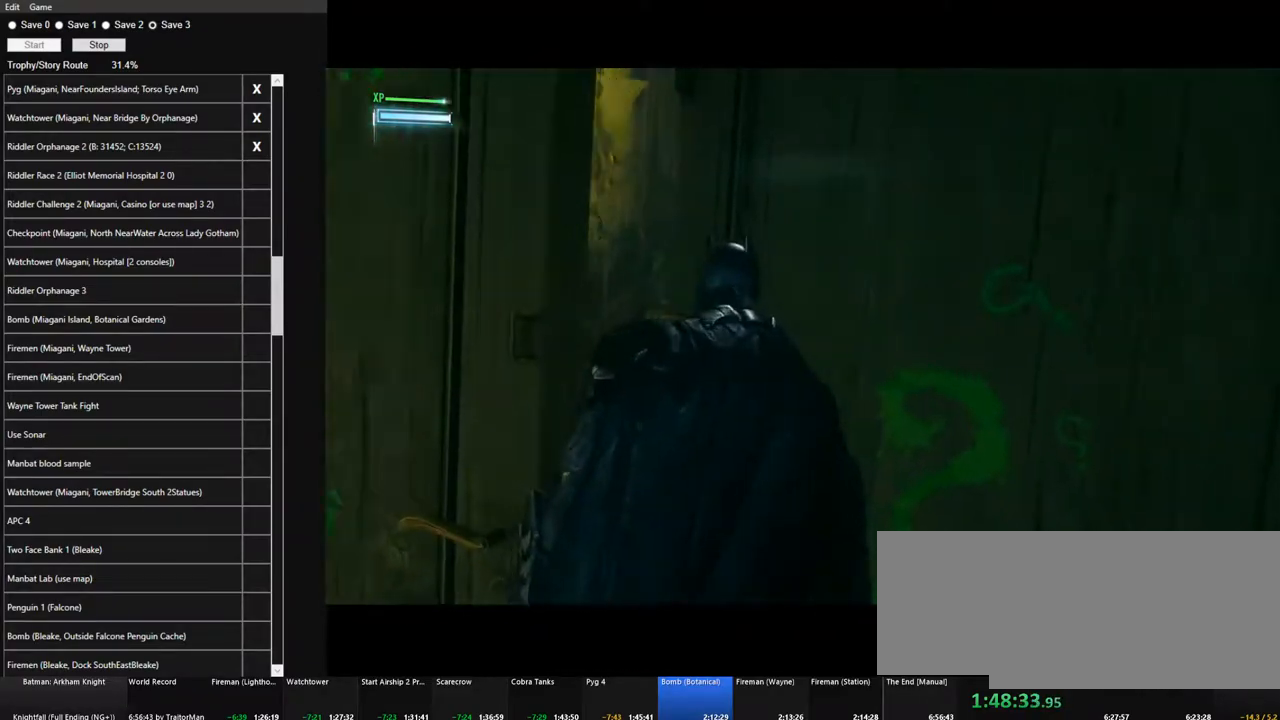
{"keys": ["space", "w"], "mouse": [], "mouse_move": "left", "events": [[17, "space", "down"]]}
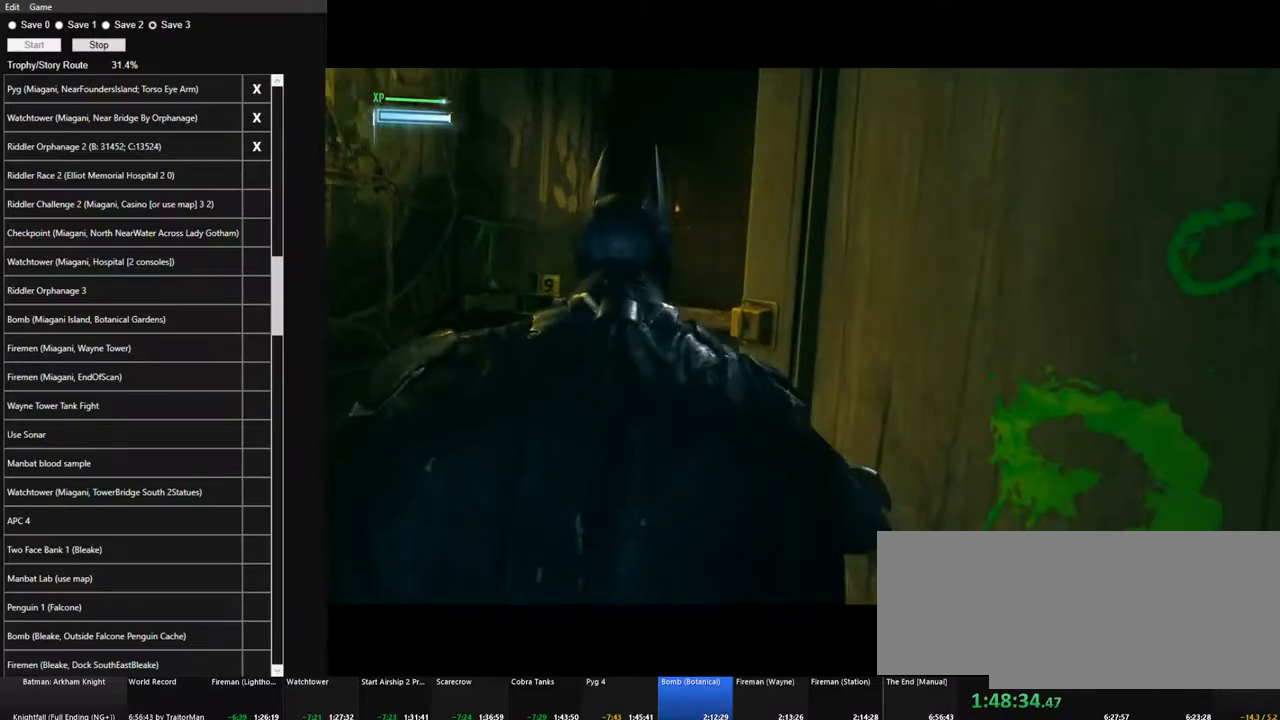
{"keys": ["space", "w"], "mouse": [], "mouse_move": "still", "events": []}
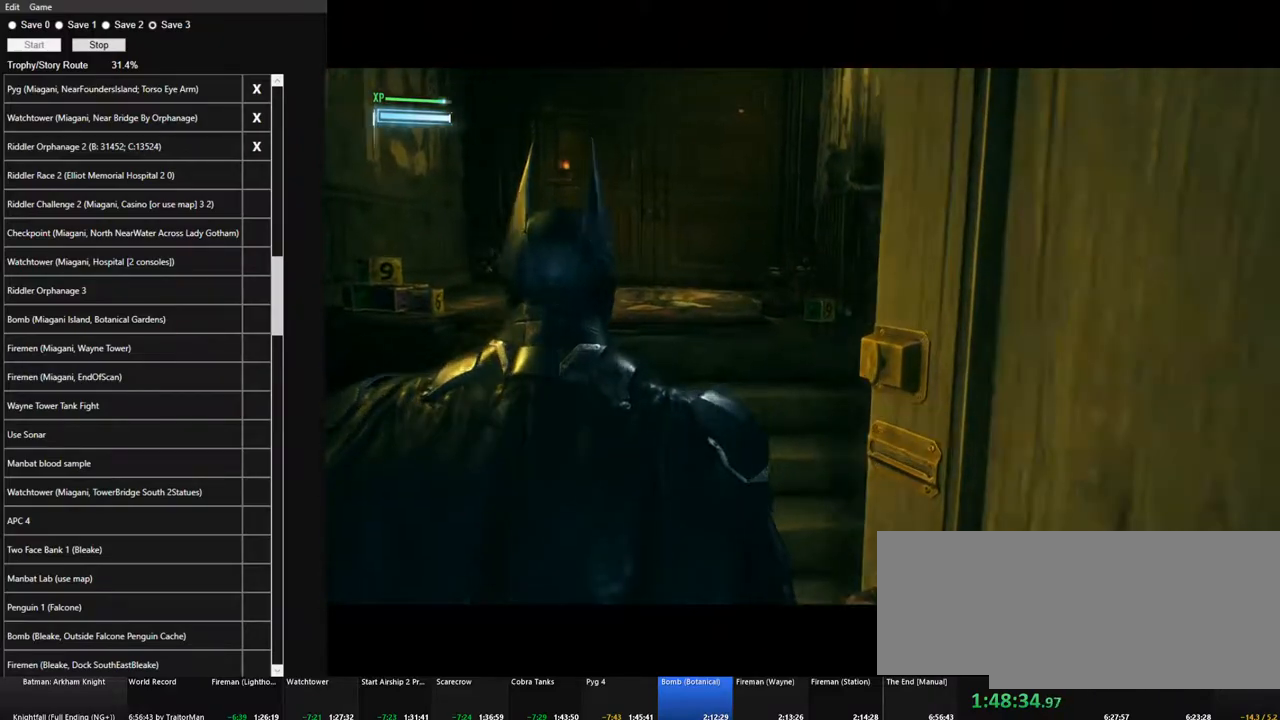
{"keys": ["space", "w"], "mouse": [], "mouse_move": "left", "events": []}
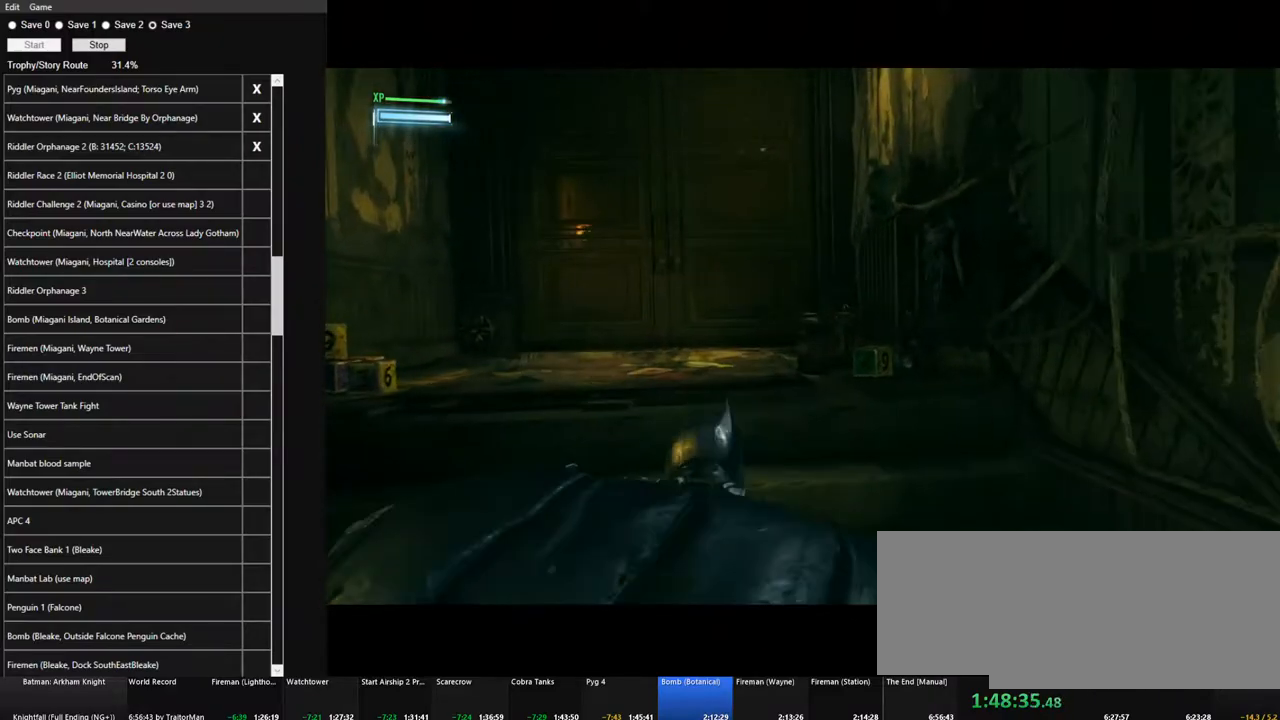
{"keys": ["space", "w"], "mouse": [], "mouse_move": "still", "events": []}
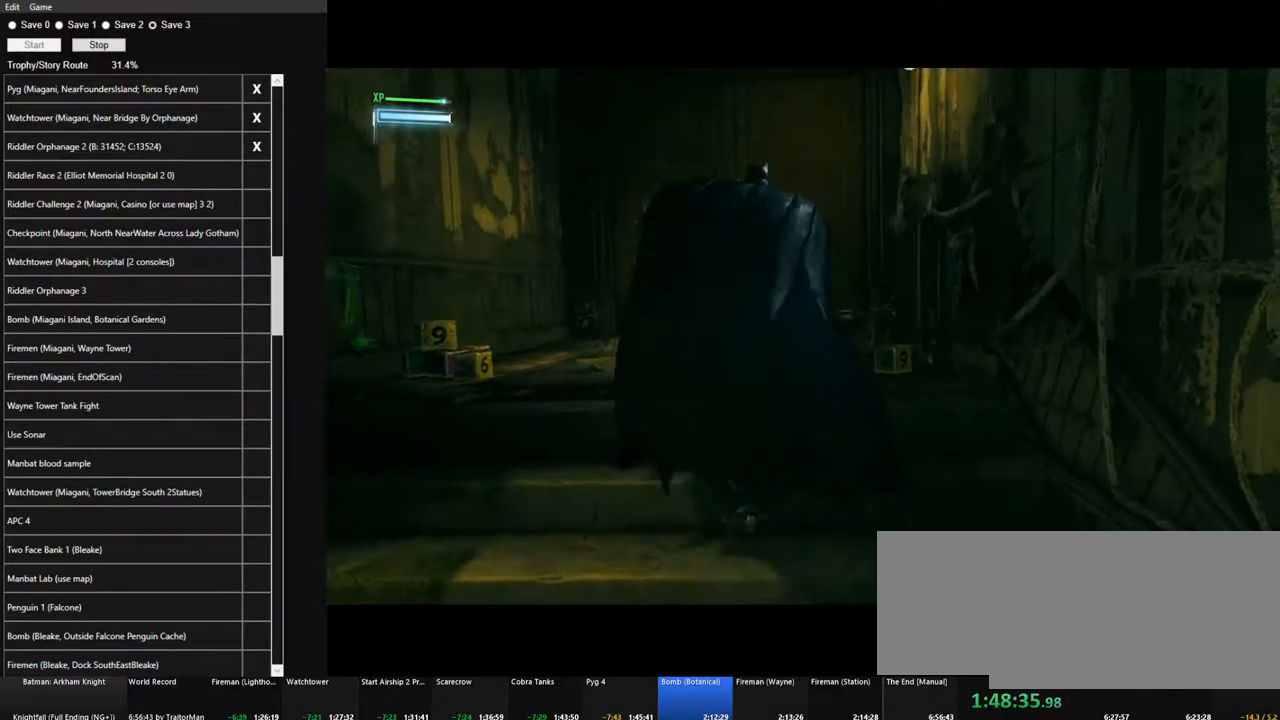
{"keys": ["space", "w"], "mouse": [], "mouse_move": "still", "events": []}
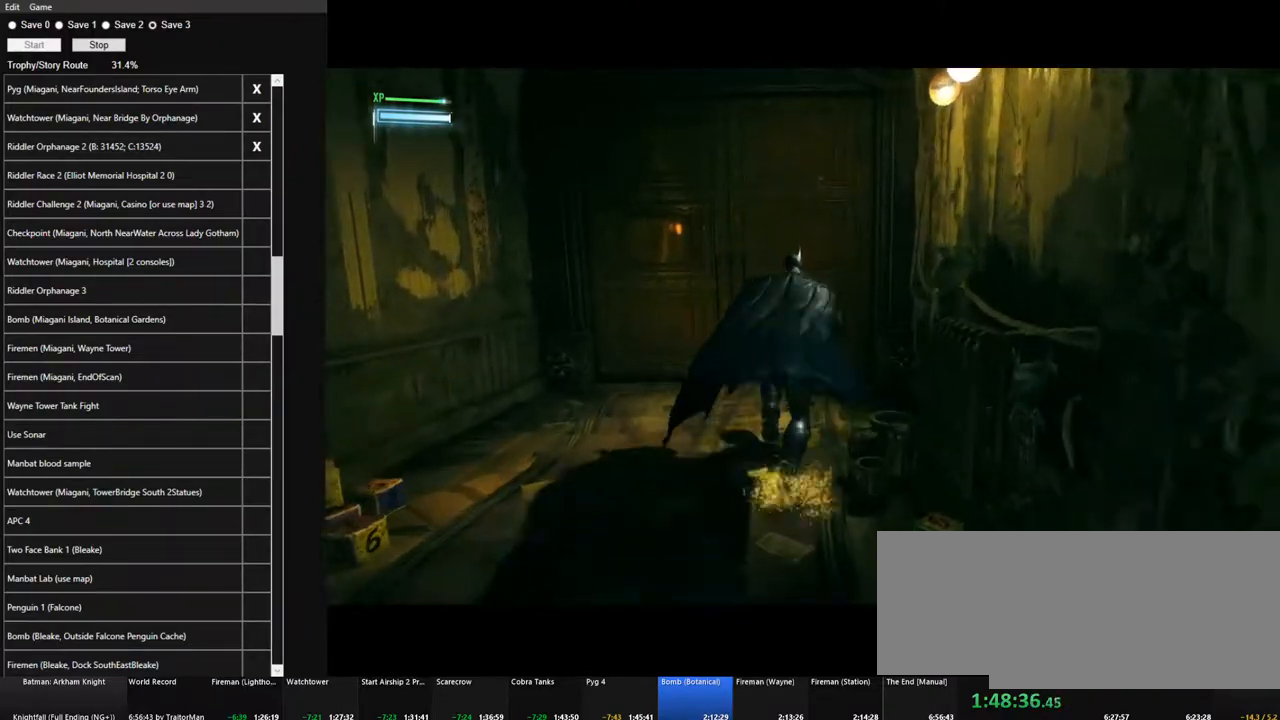
{"keys": ["space", "w"], "mouse": [], "mouse_move": "still", "events": [[250, "space", "up"], [334, "space", "down"], [434, "space", "up"], [484, "space", "down"]]}
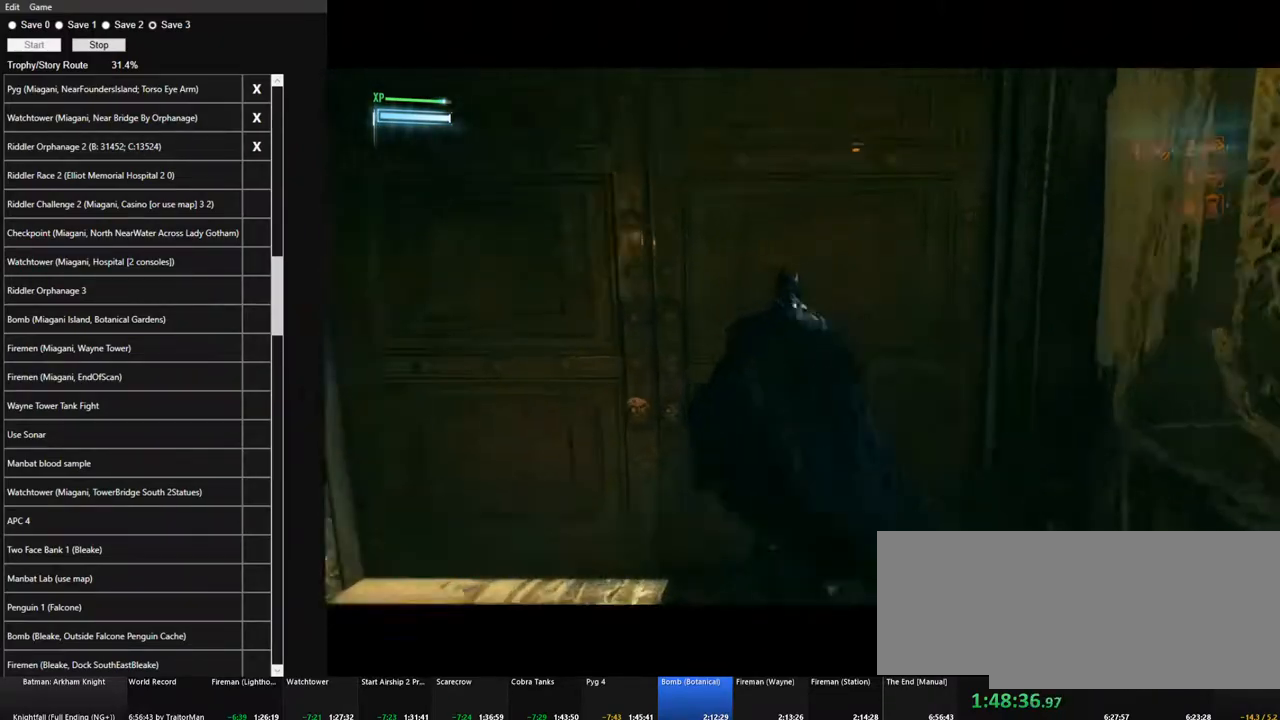
{"keys": ["space", "w"], "mouse": [], "mouse_move": "still", "events": [[67, "space", "up"], [217, "space", "down"]]}
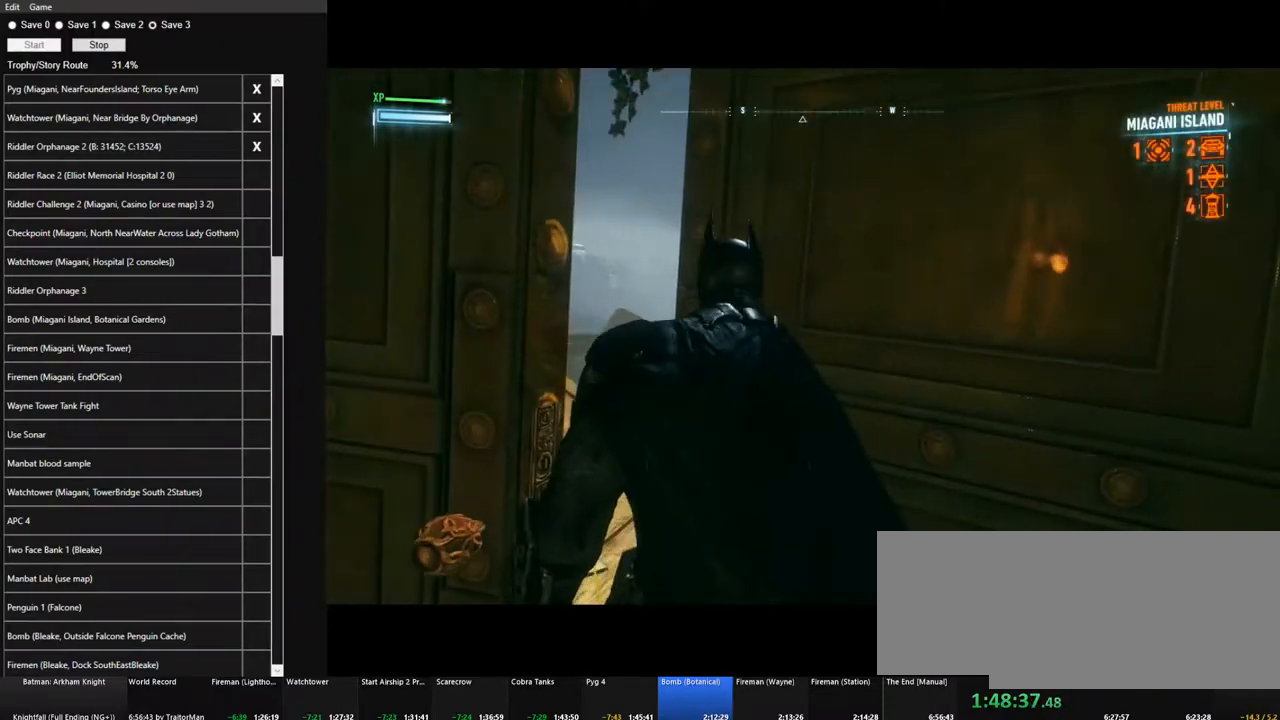
{"keys": ["f", "space", "w"], "mouse": [], "mouse_move": "still", "events": [[134, "f", "down"], [234, "f", "up"], [317, "f", "down"], [417, "f", "up"], [500, "f", "down"]]}
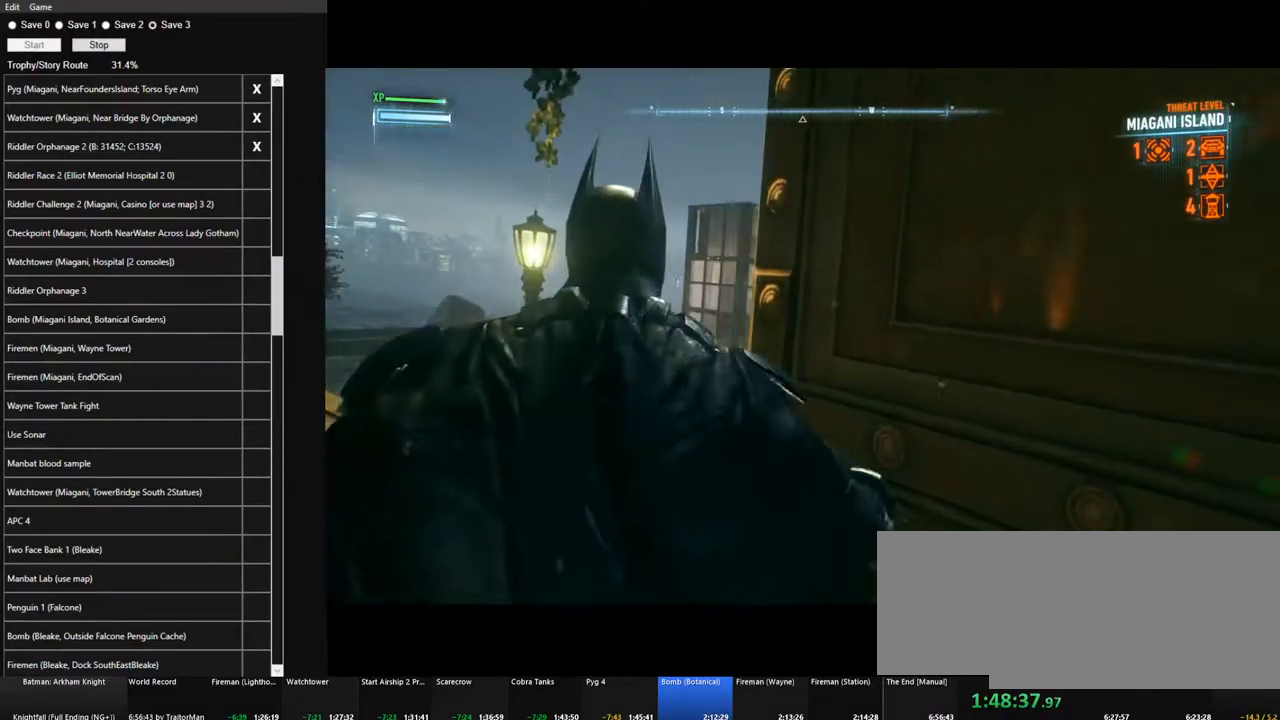
{"keys": ["space", "w"], "mouse": [], "mouse_move": "still", "events": [[50, "f", "up"]]}
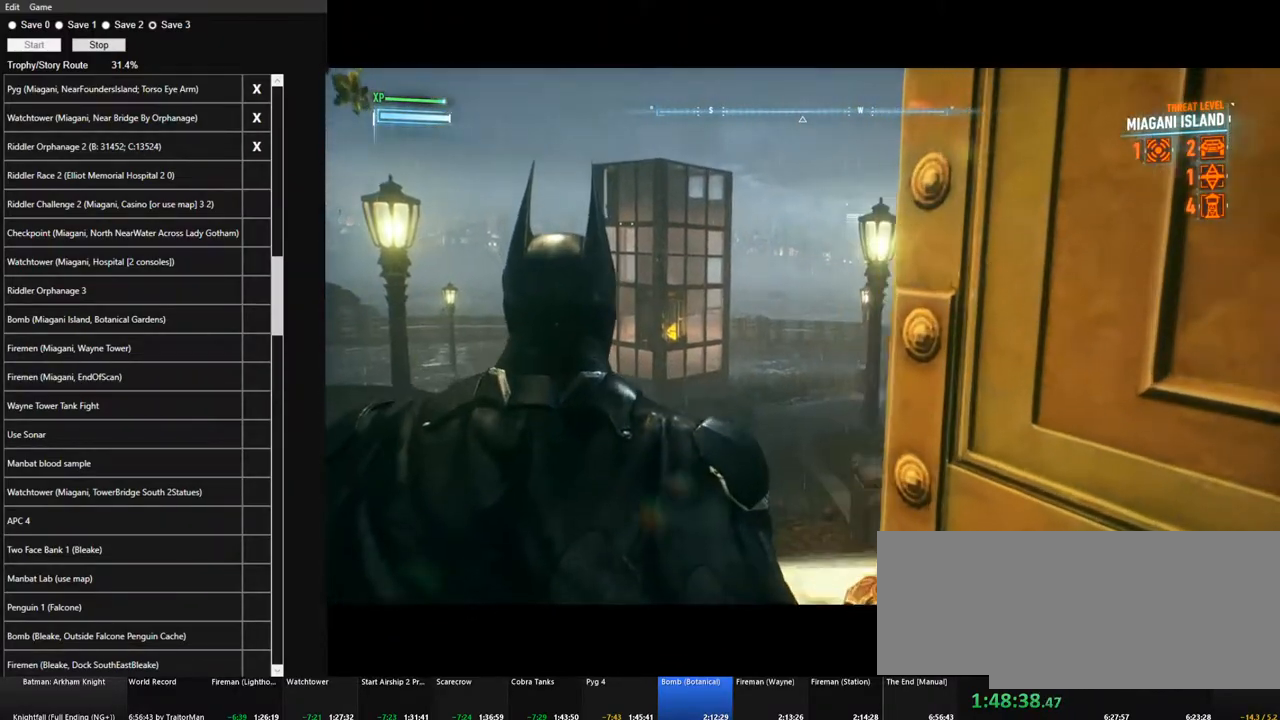
{"keys": ["space", "w"], "mouse": [], "mouse_move": "still", "events": [[17, "f", "down"], [117, "f", "up"]]}
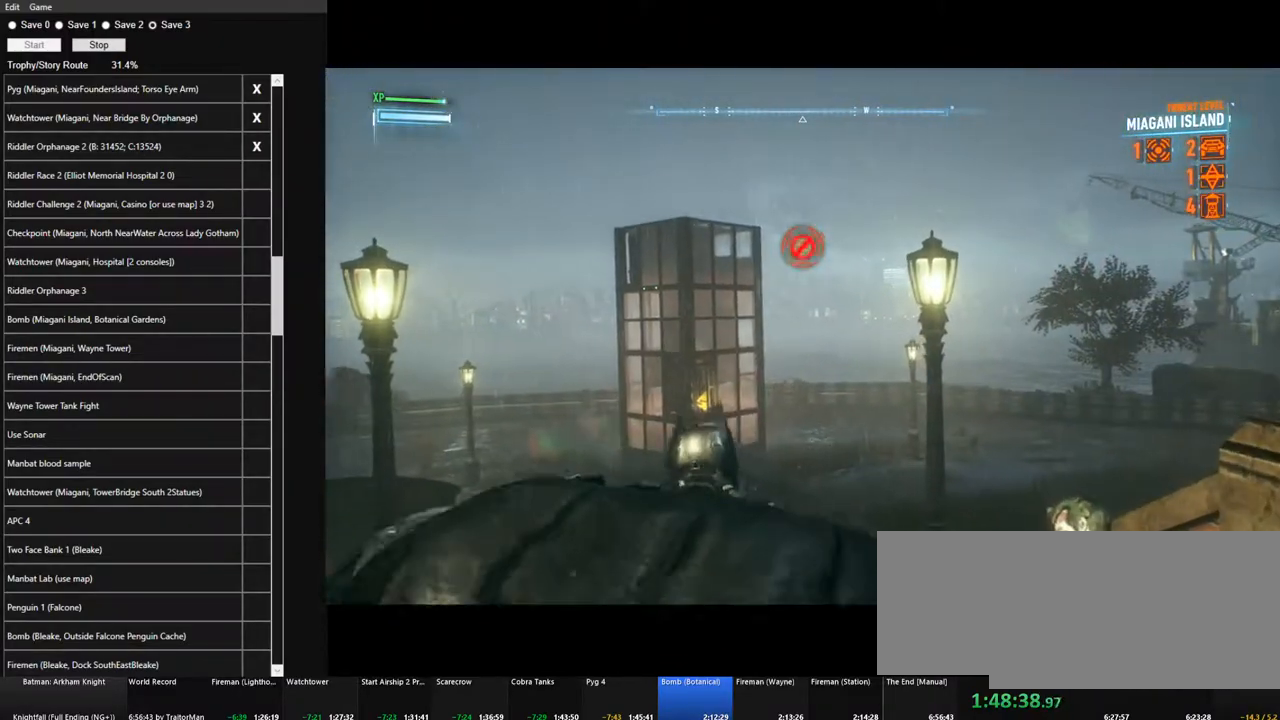
{"keys": ["space", "w"], "mouse": [], "mouse_move": "still", "events": [[417, "e", "down"], [500, "e", "up"]]}
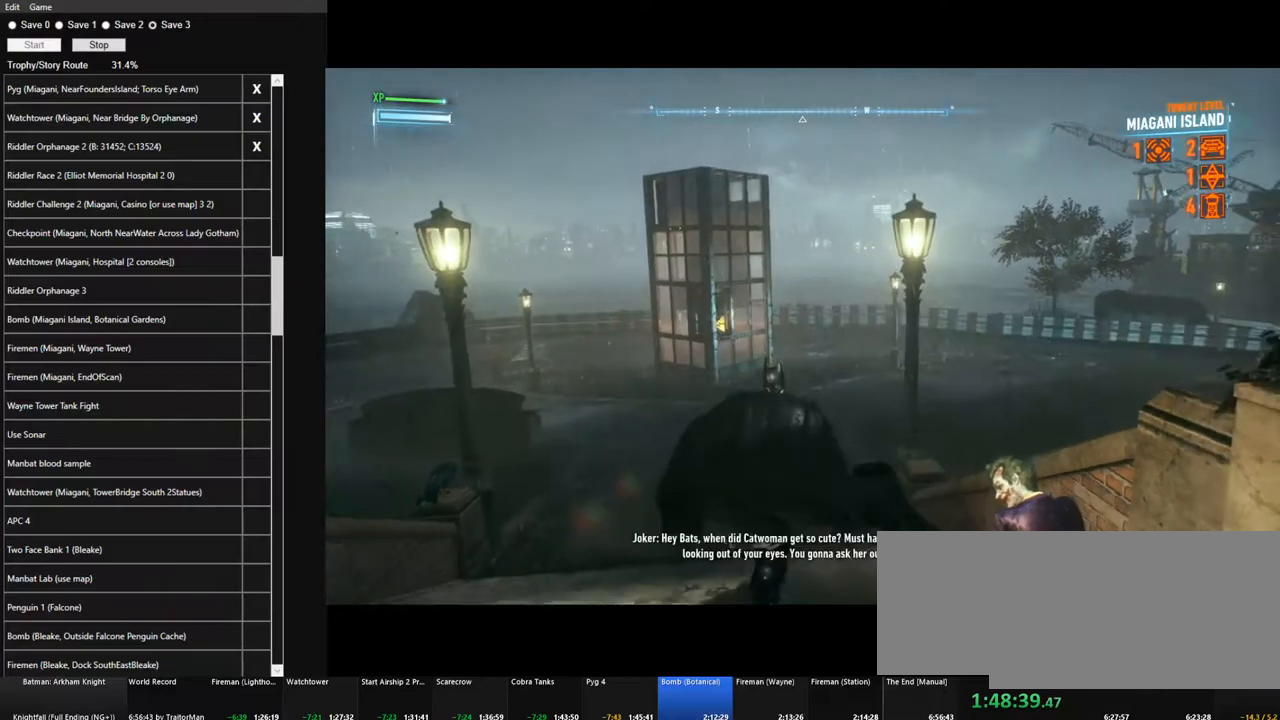
{"keys": ["e", "space", "w"], "mouse": [], "mouse_move": "still", "events": [[100, "e", "down"], [200, "e", "up"], [250, "e", "down"], [334, "e", "up"], [434, "e", "down"]]}
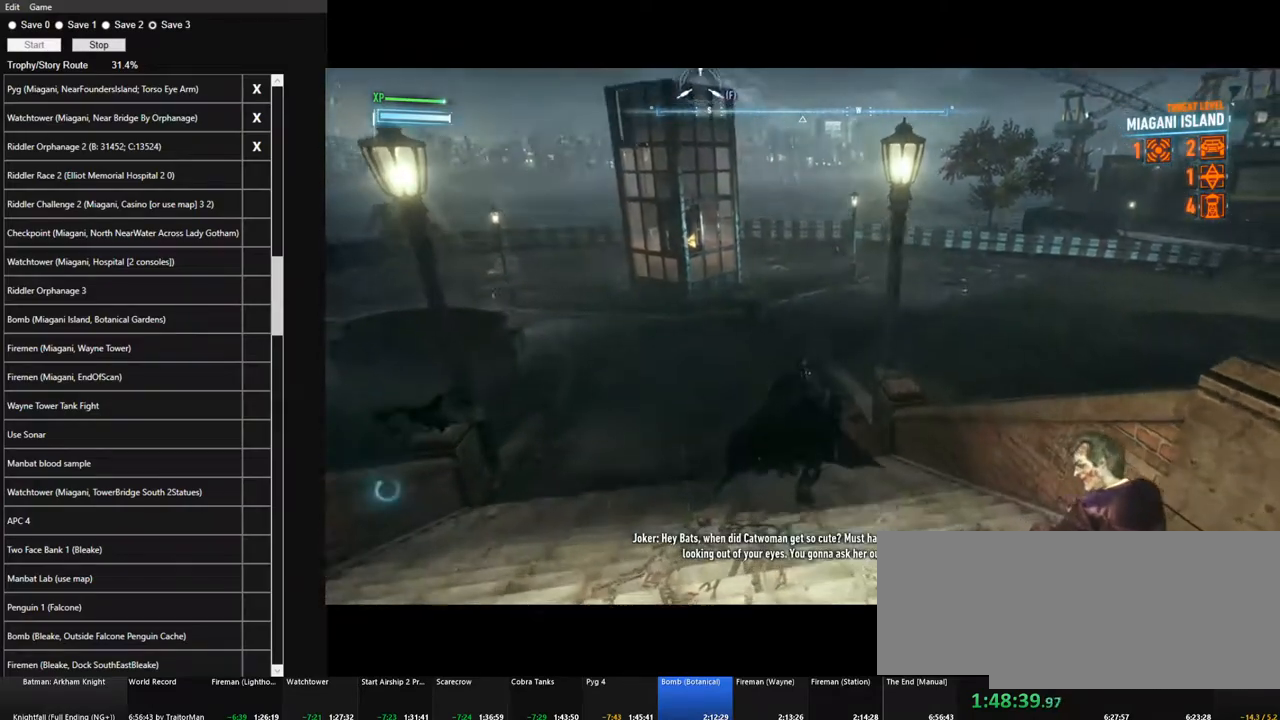
{"keys": ["e", "space", "w"], "mouse": [], "mouse_move": "right", "events": [[17, "e", "up"], [67, "e", "down"], [217, "e", "up"], [250, "e", "down"], [400, "e", "up"], [500, "e", "down"]]}
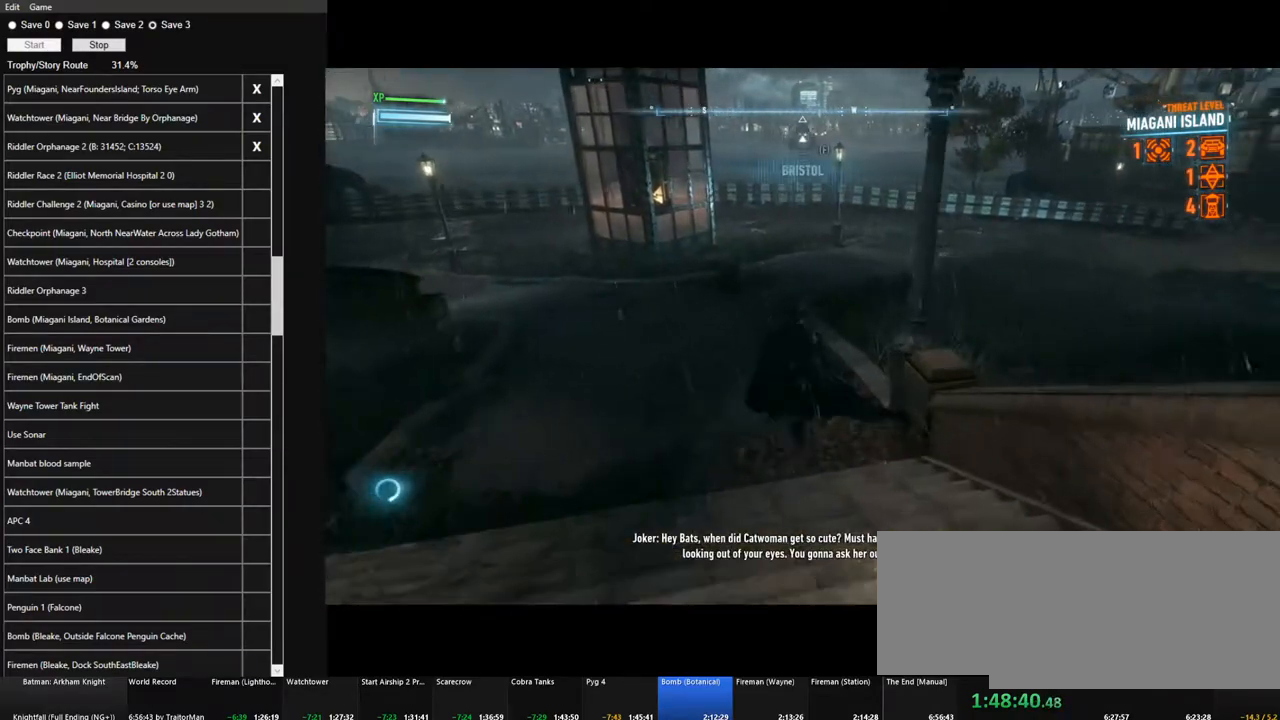
{"keys": ["space", "w"], "mouse": [], "mouse_move": "still", "events": [[84, "e", "up"], [134, "e", "down"], [267, "e", "up"], [367, "e", "down"], [467, "e", "up"]]}
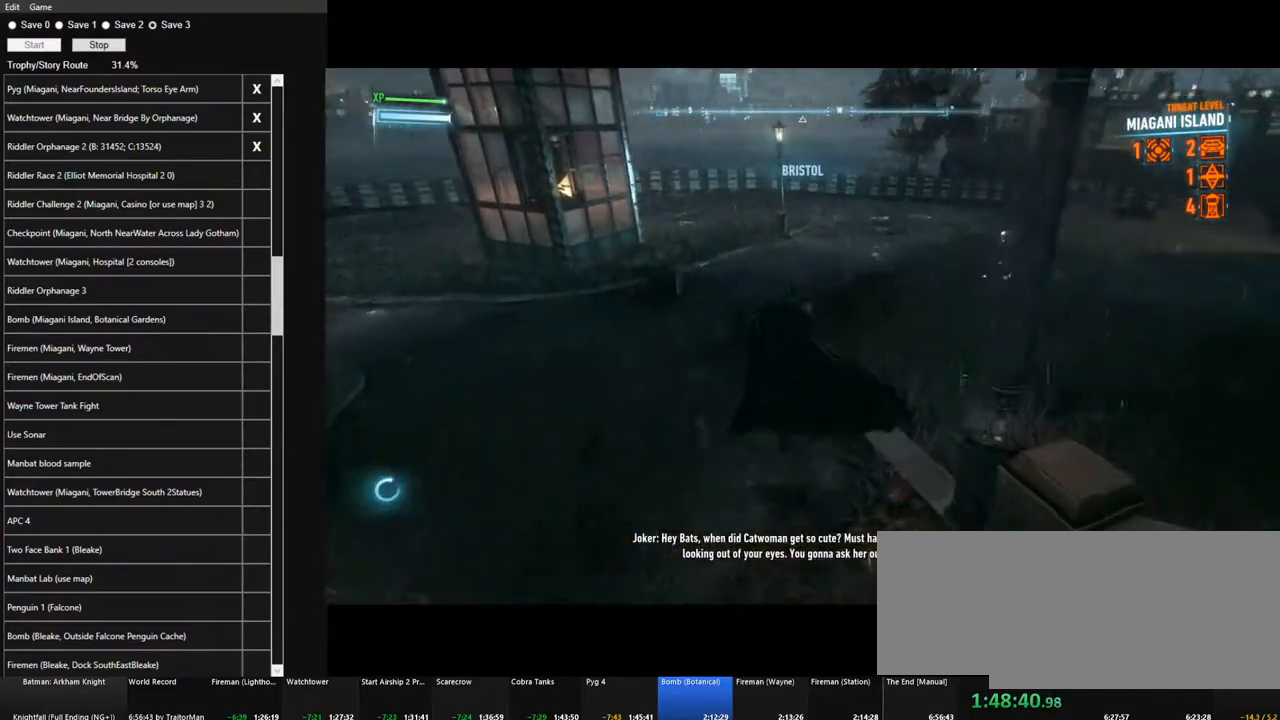
{"keys": ["space", "w"], "mouse": [], "mouse_move": "still", "events": [[50, "e", "down"], [150, "e", "up"], [250, "e", "down"], [334, "e", "up"], [384, "e", "down"], [484, "e", "up"]]}
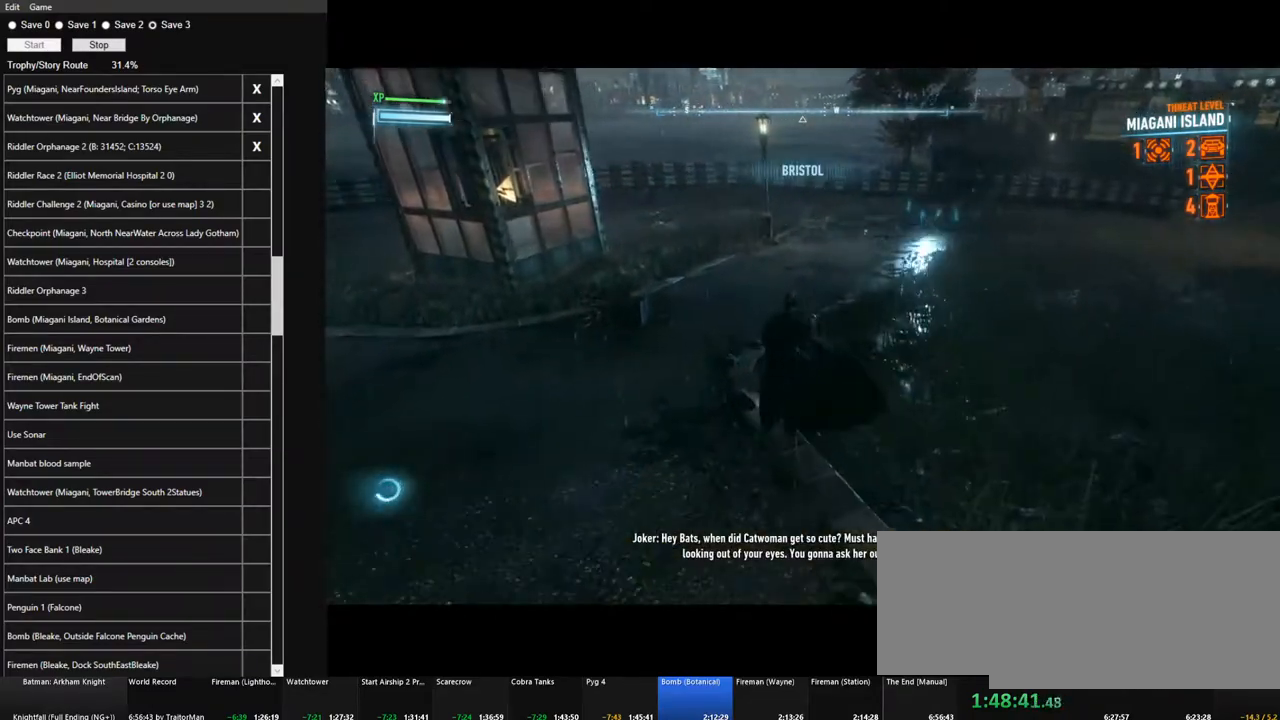
{"keys": ["e", "space", "w"], "mouse": [], "mouse_move": "still", "events": [[67, "e", "down"], [350, "e", "up"], [450, "e", "down"]]}
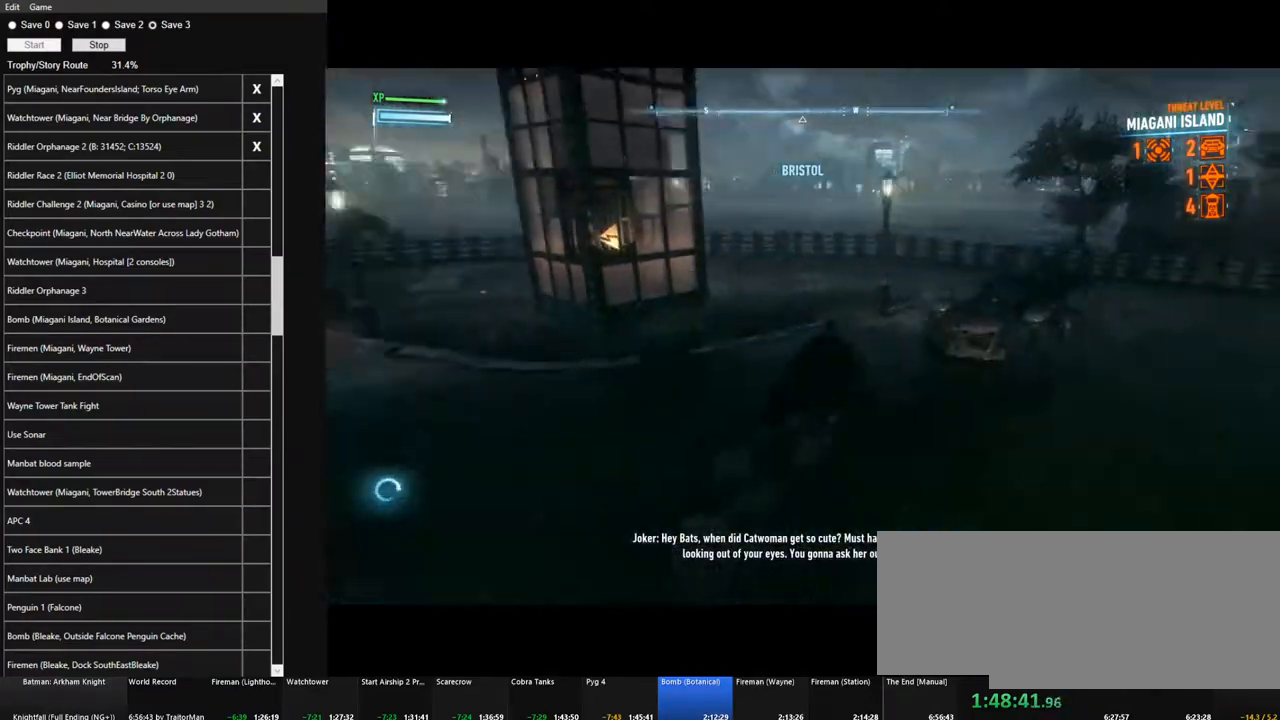
{"keys": ["d"], "mouse": ["right"], "mouse_move": "still", "events": [[84, "e", "up"], [134, "space", "up"], [234, "mouse_right", "down"], [267, "w", "up"], [417, "d", "down"]]}